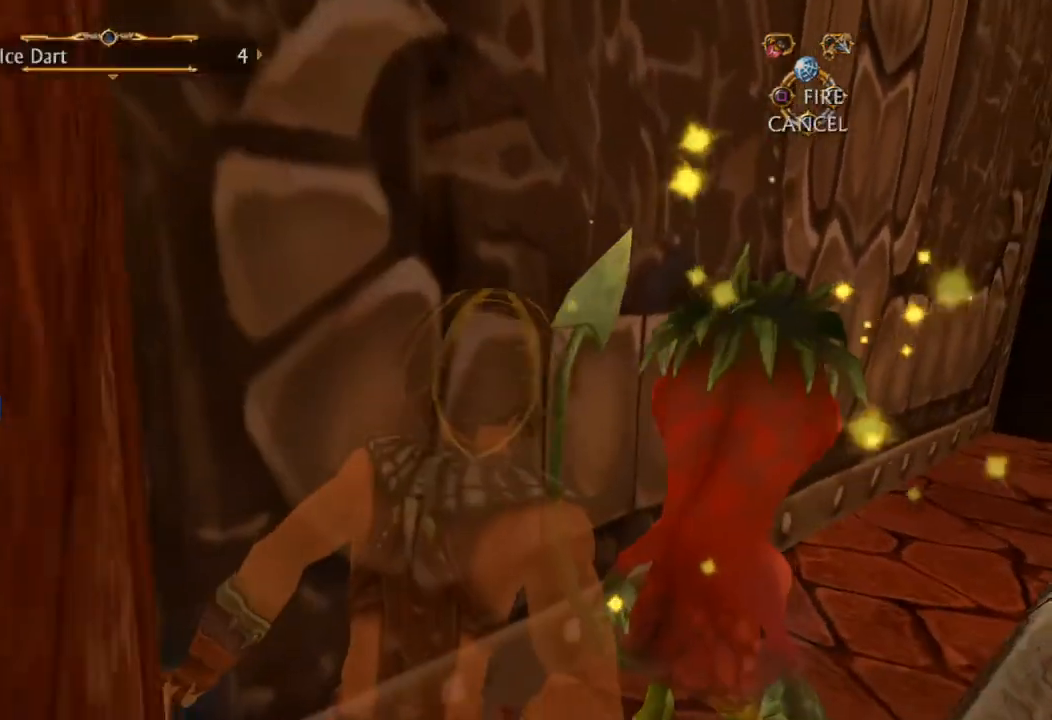
Gameplay with a controller (PlayStation layout); each line is a JSON object with the inputs held at the frame after it. "button_events" lists button changes between this image and that frame as [ms after this image, input, new state], when the widget could be followed in between (sticks are given only as held states). Not read: L1 L3 R3.
{"buttons": [], "left_stick": "down-right", "right_stick": "center", "button_events": []}
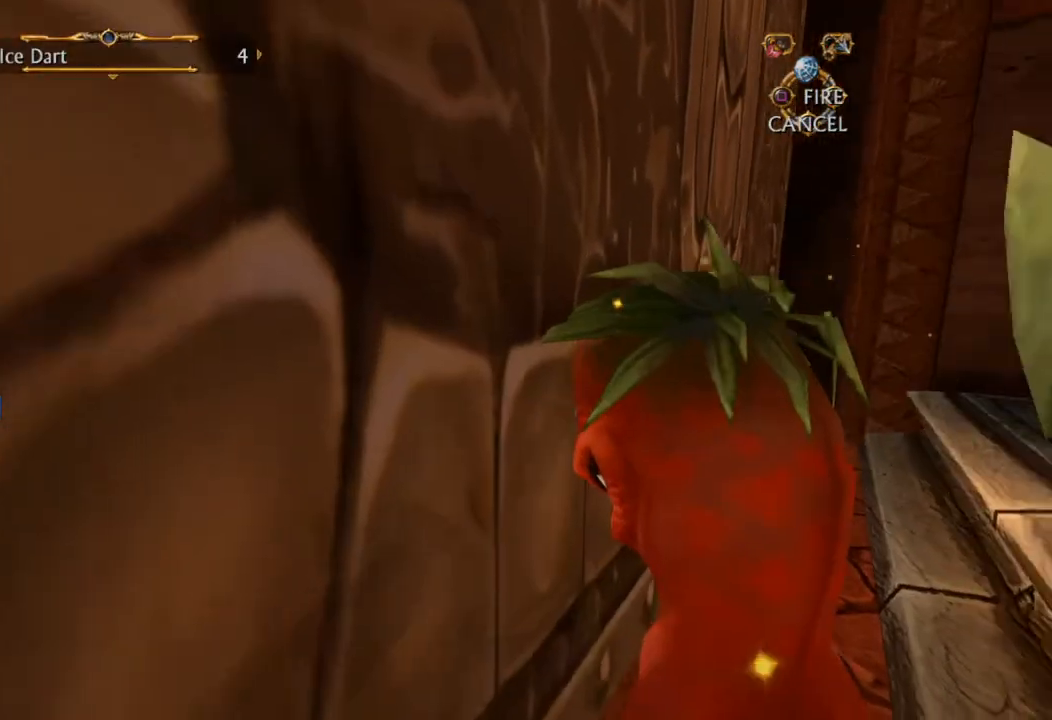
{"buttons": [], "left_stick": "center", "right_stick": "center", "button_events": [[250, "CIRCLE", "down"], [383, "CIRCLE", "up"]]}
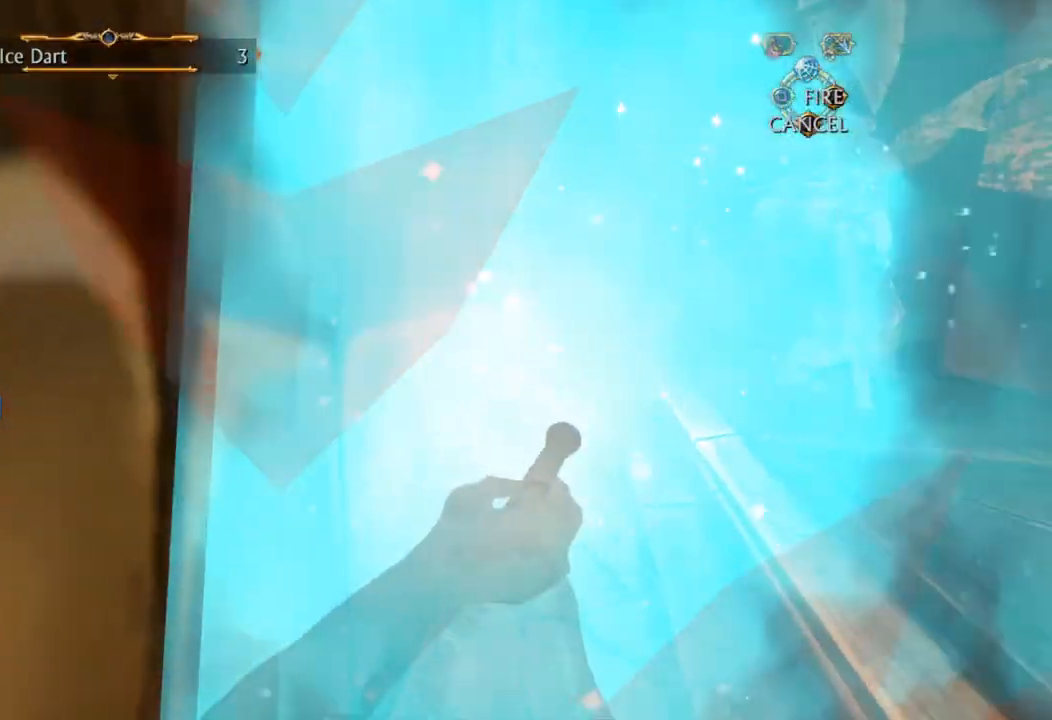
{"buttons": [], "left_stick": "center", "right_stick": "center", "button_events": [[217, "CROSS", "down"], [283, "CROSS", "up"]]}
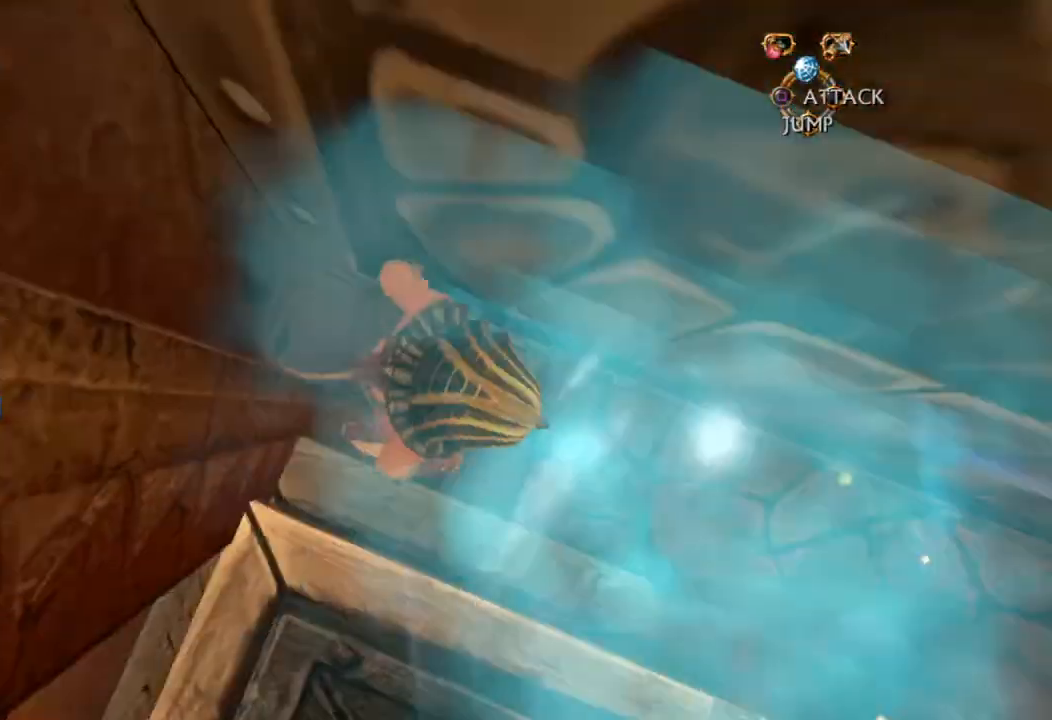
{"buttons": [], "left_stick": "center", "right_stick": "center"}
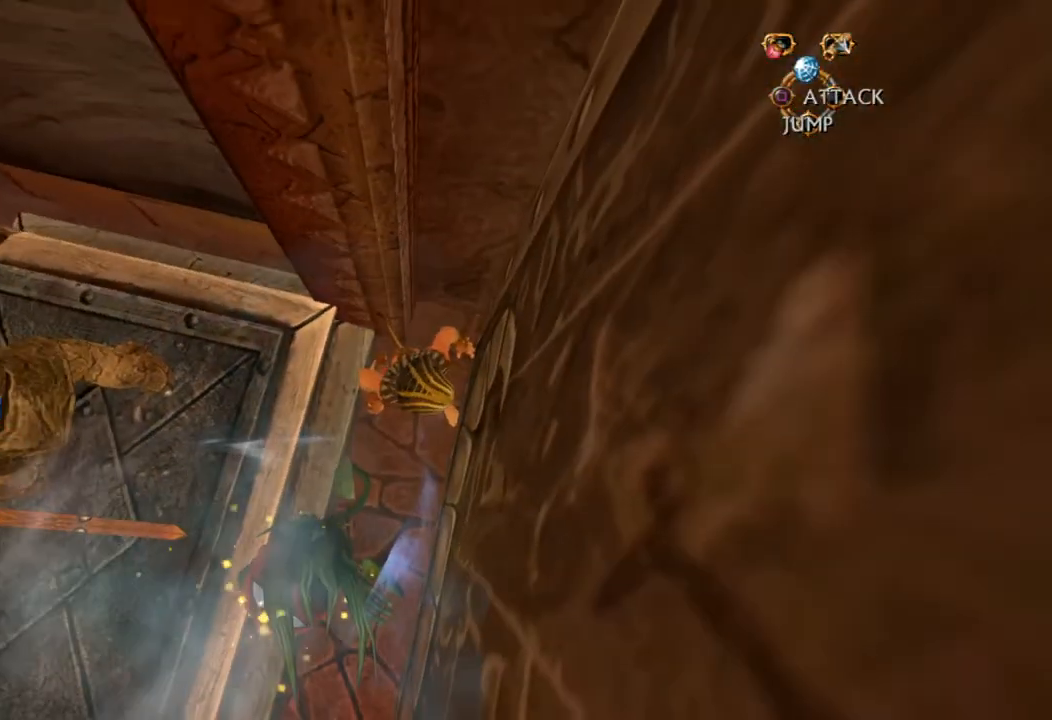
{"buttons": [], "left_stick": "down-left", "right_stick": "center", "button_events": []}
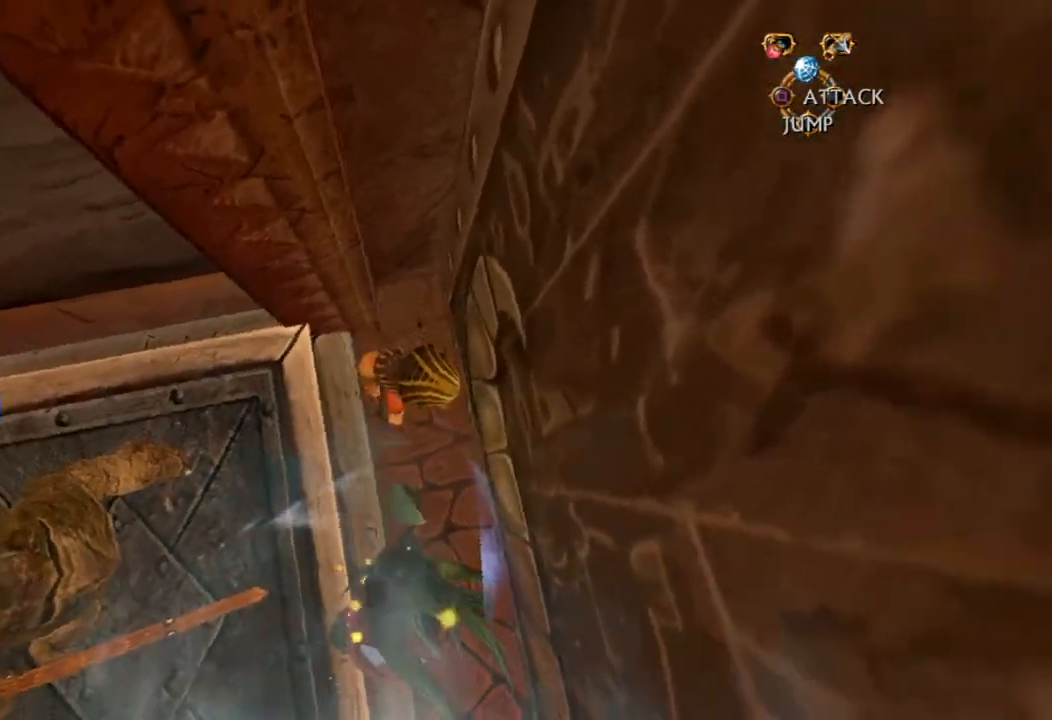
{"buttons": [], "left_stick": "up-right", "right_stick": "center"}